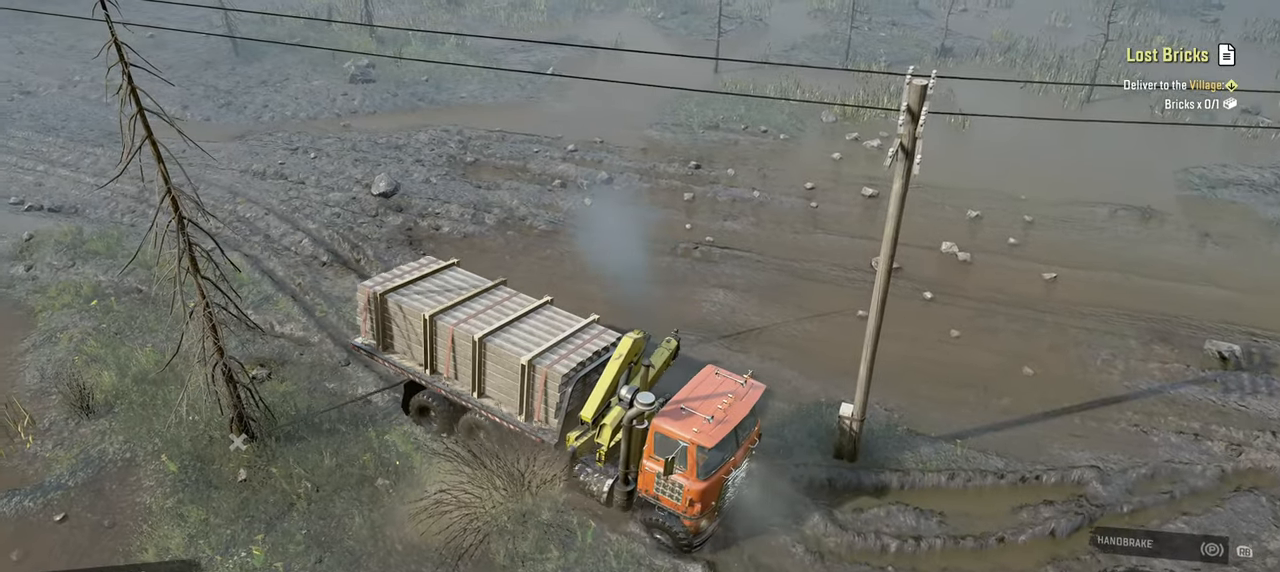
Gameplay with a controller (Xbox layout); each line is a JSON object with the inputs held at the frame after it. "events" lists button and stick changes between this image and that frame as [ms after this image, input, new state], when the widget could be followed in between.
{"buttons": ["R2"], "left_stick": "left", "right_stick": "center", "events": [[184, "left_stick", "left"], [350, "Y", "up"]]}
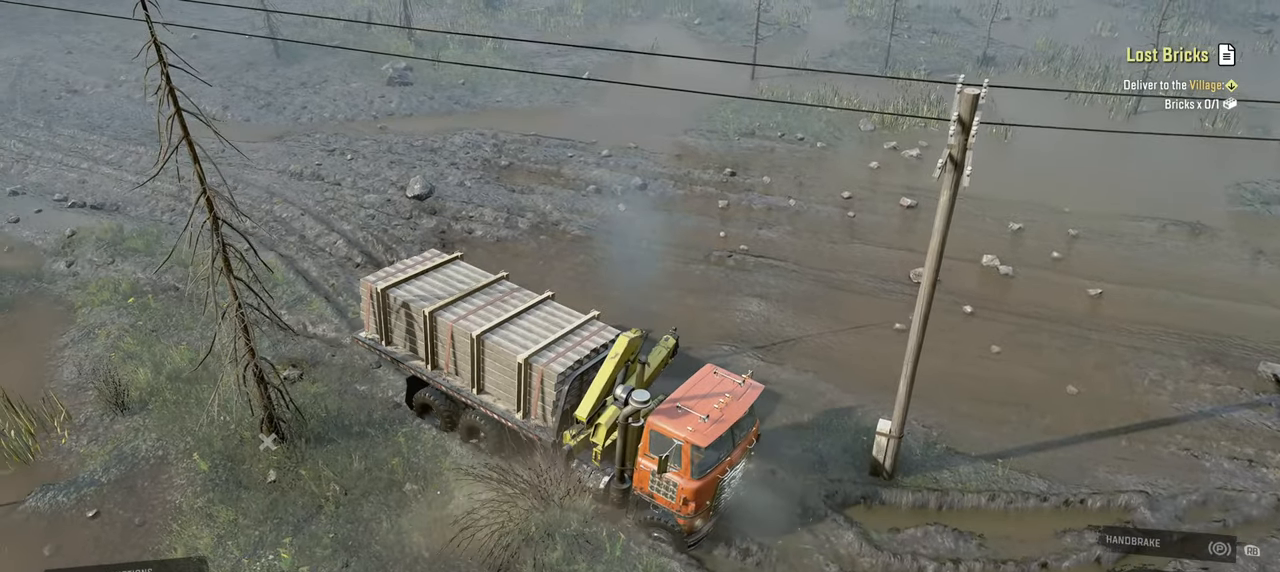
{"buttons": ["R2"], "left_stick": "left", "right_stick": "center", "events": [[84, "left_stick", "center"], [417, "left_stick", "left"]]}
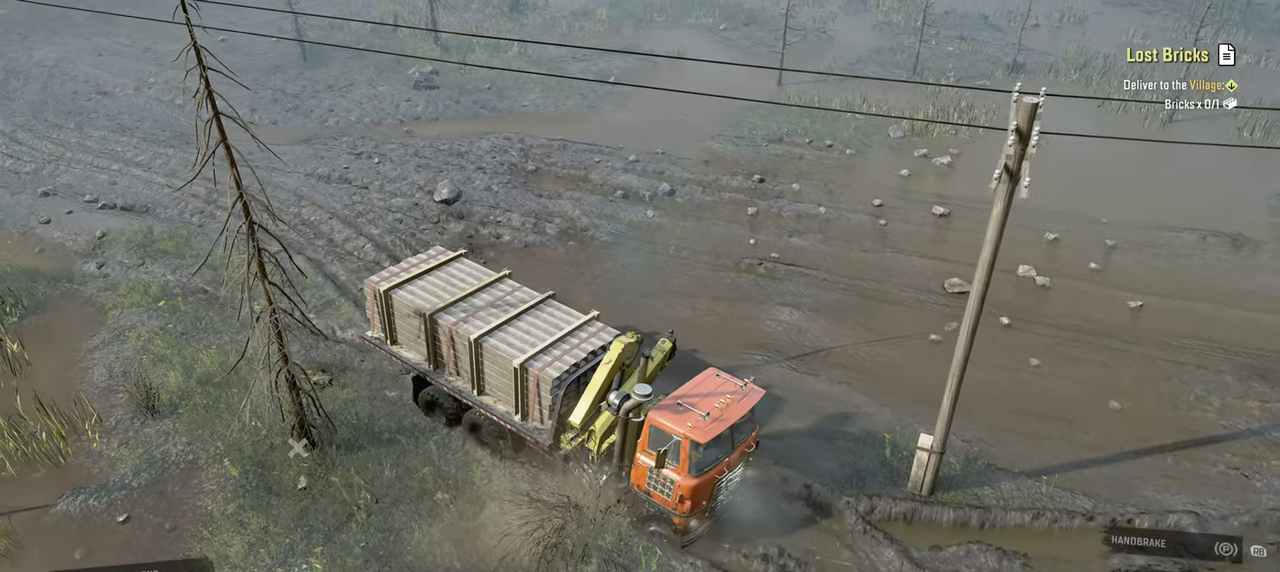
{"buttons": ["R2"], "left_stick": "up-left", "right_stick": "up", "events": [[50, "B", "down"], [150, "B", "up"], [267, "left_stick", "up-left"], [467, "right_stick", "up"]]}
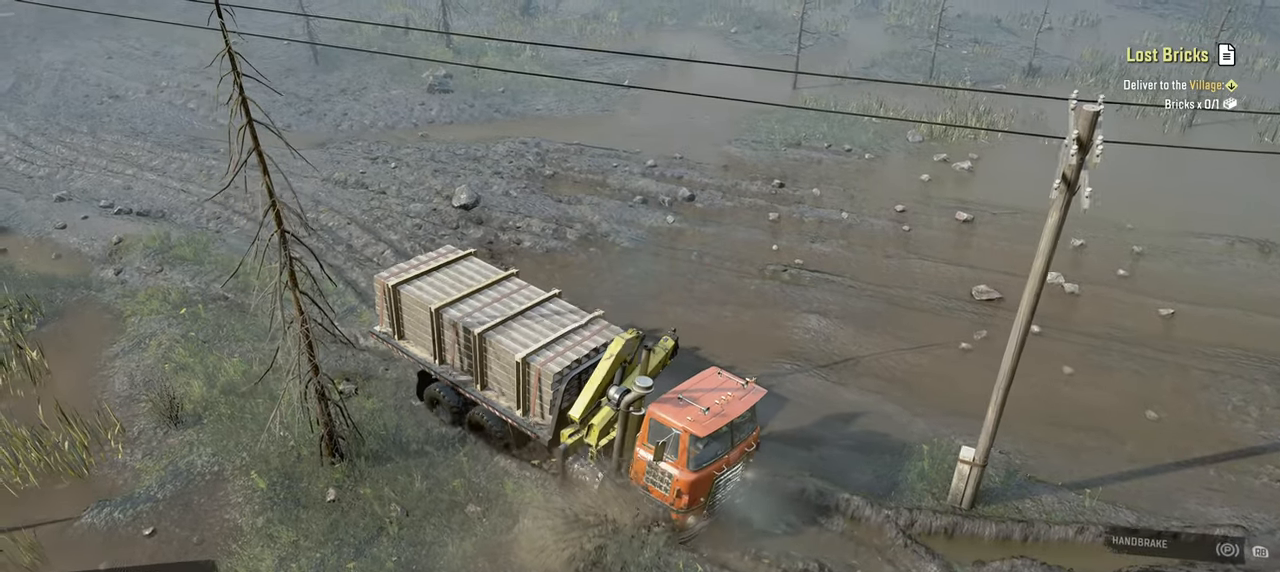
{"buttons": ["R2"], "left_stick": "up-left", "right_stick": "left", "events": [[84, "right_stick", "up-left"], [234, "left_stick", "center"], [350, "left_stick", "up-left"], [467, "right_stick", "left"]]}
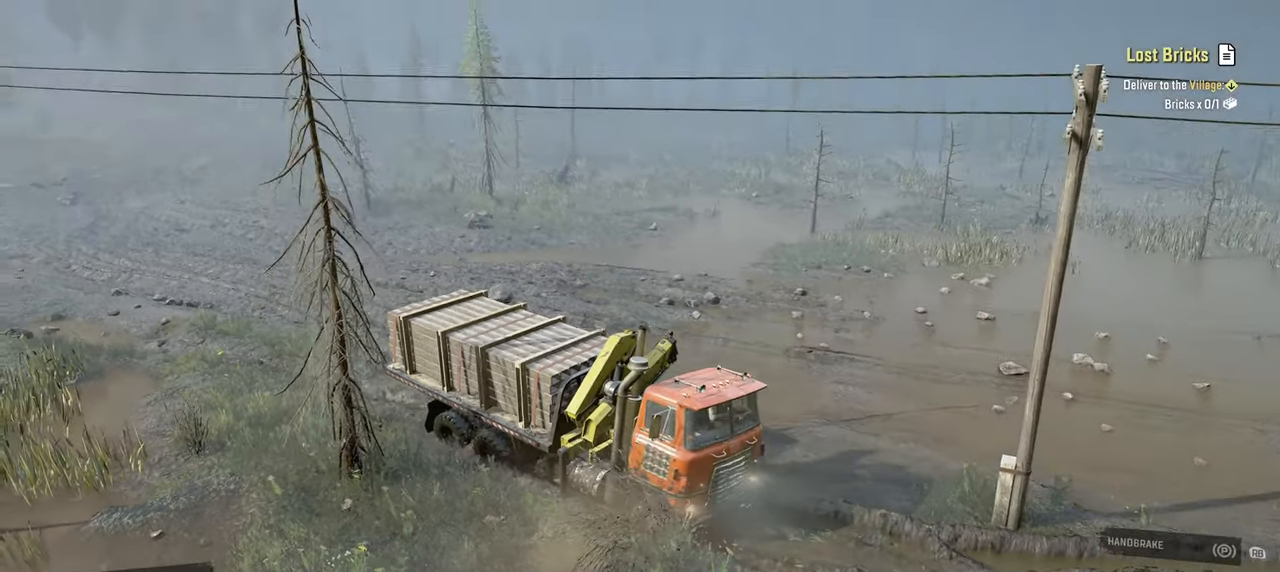
{"buttons": ["R2"], "left_stick": "up-left", "right_stick": "left", "events": [[284, "right_stick", "up-left"], [467, "right_stick", "left"]]}
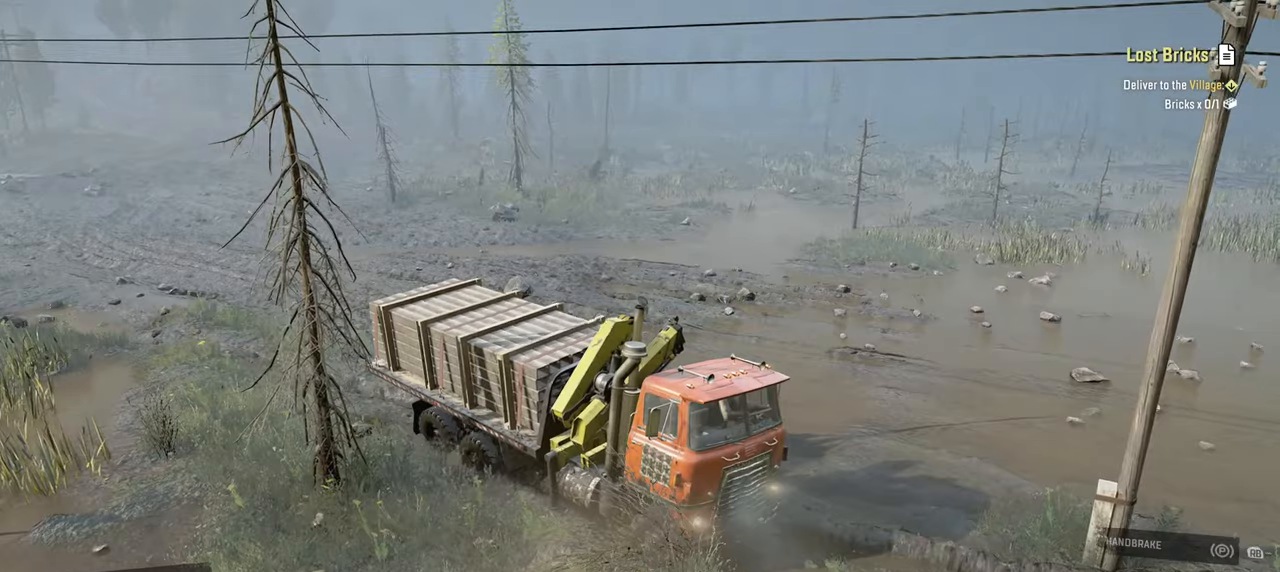
{"buttons": ["R2"], "left_stick": "up-left", "right_stick": "up-left", "events": [[100, "right_stick", "up-left"]]}
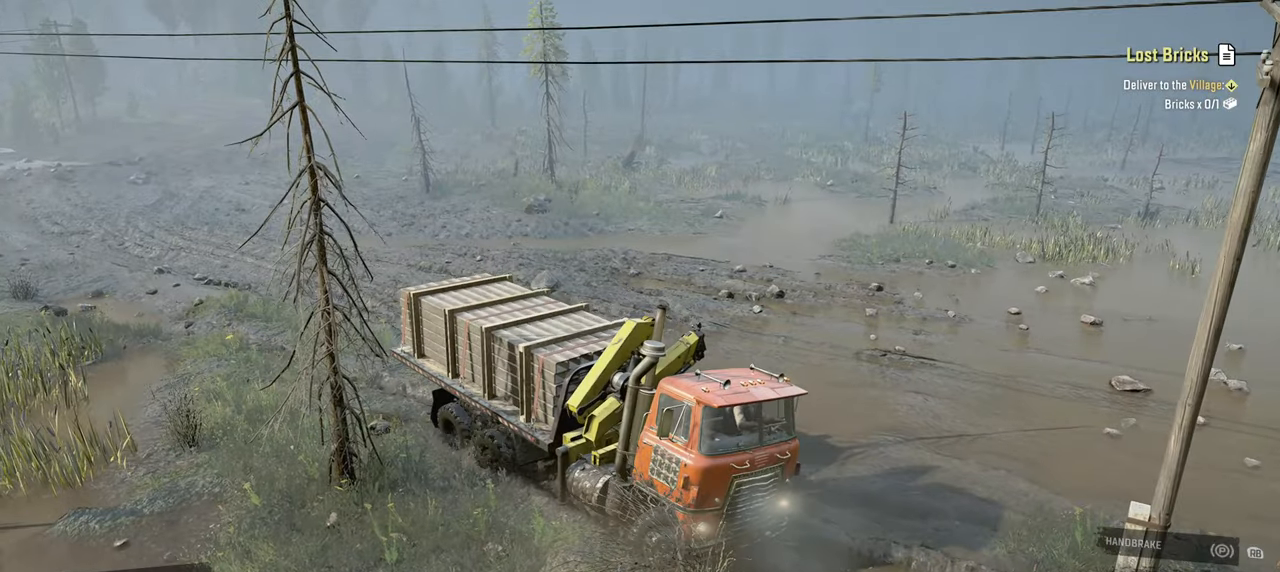
{"buttons": ["R2"], "left_stick": "up-left", "right_stick": "center", "events": [[67, "right_stick", "left"], [234, "right_stick", "down-left"], [484, "right_stick", "center"]]}
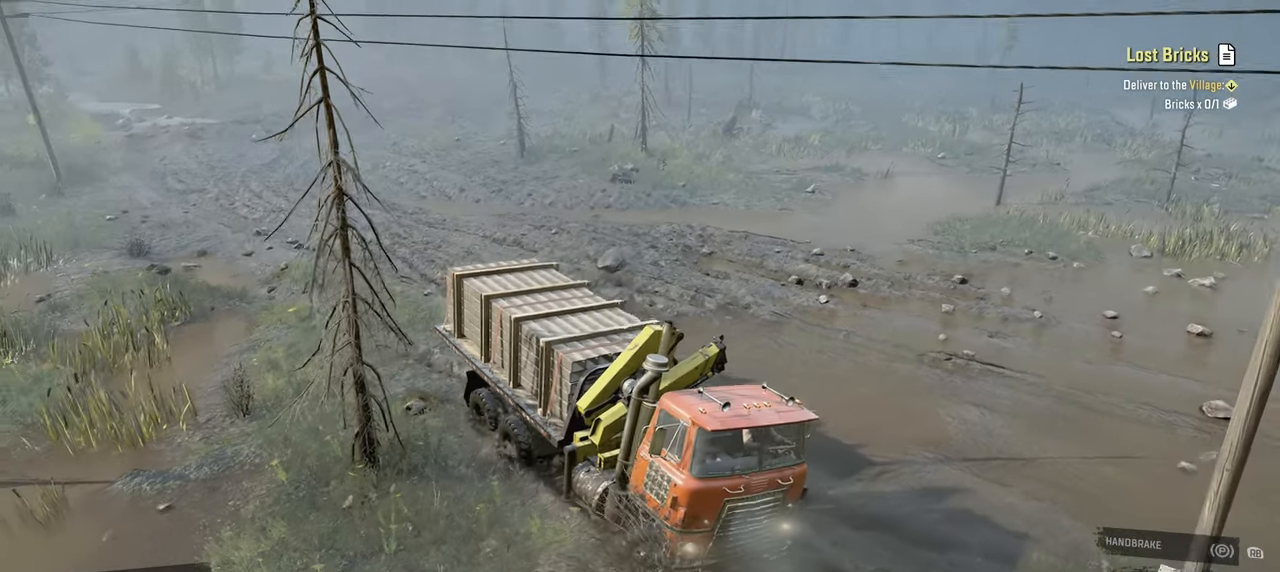
{"buttons": ["Y", "R2"], "left_stick": "up-left", "right_stick": "center", "events": [[134, "right_stick", "down"], [184, "right_stick", "down-left"], [367, "right_stick", "center"], [500, "Y", "down"]]}
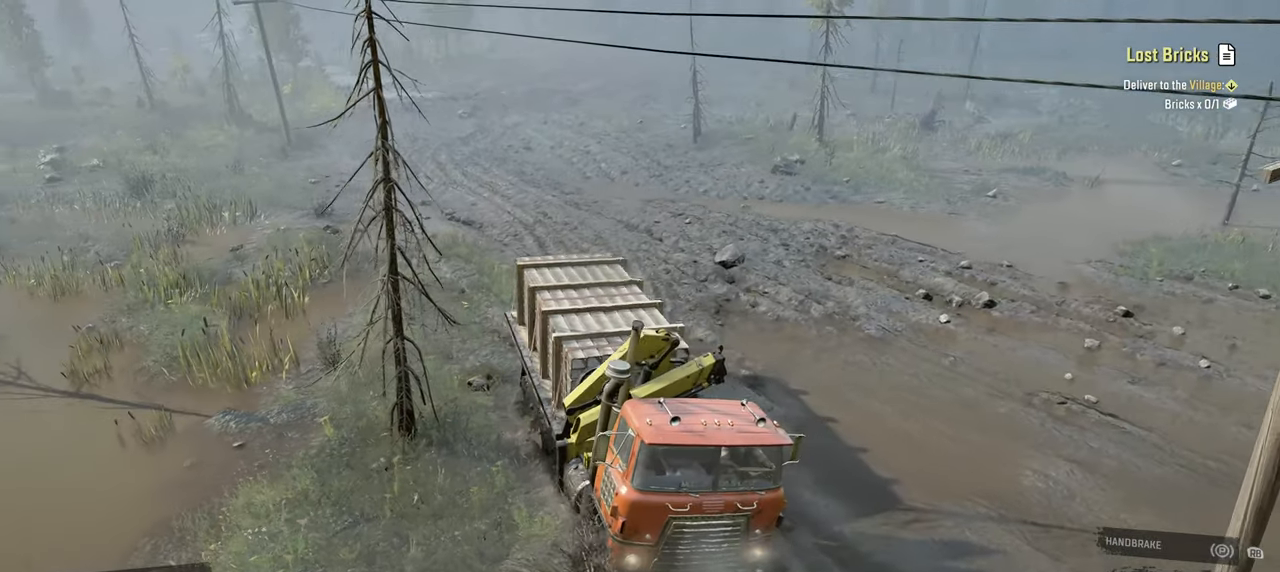
{"buttons": [], "left_stick": "center", "right_stick": "center", "events": [[50, "left_stick", "center"], [100, "Y", "up"], [167, "R2", "up"]]}
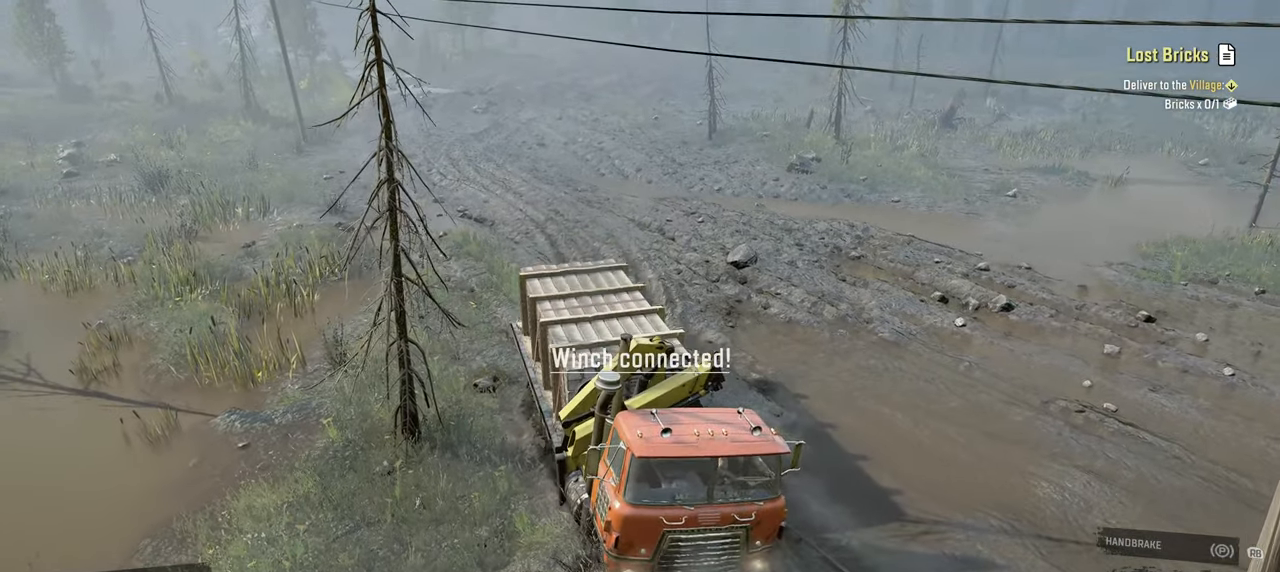
{"buttons": ["DPAD_UP"], "left_stick": "center", "right_stick": "center", "events": [[34, "B", "down"], [100, "B", "up"], [200, "left_stick", "down"], [317, "right_stick", "left"], [367, "left_stick", "center"], [467, "right_stick", "center"], [500, "DPAD_UP", "down"]]}
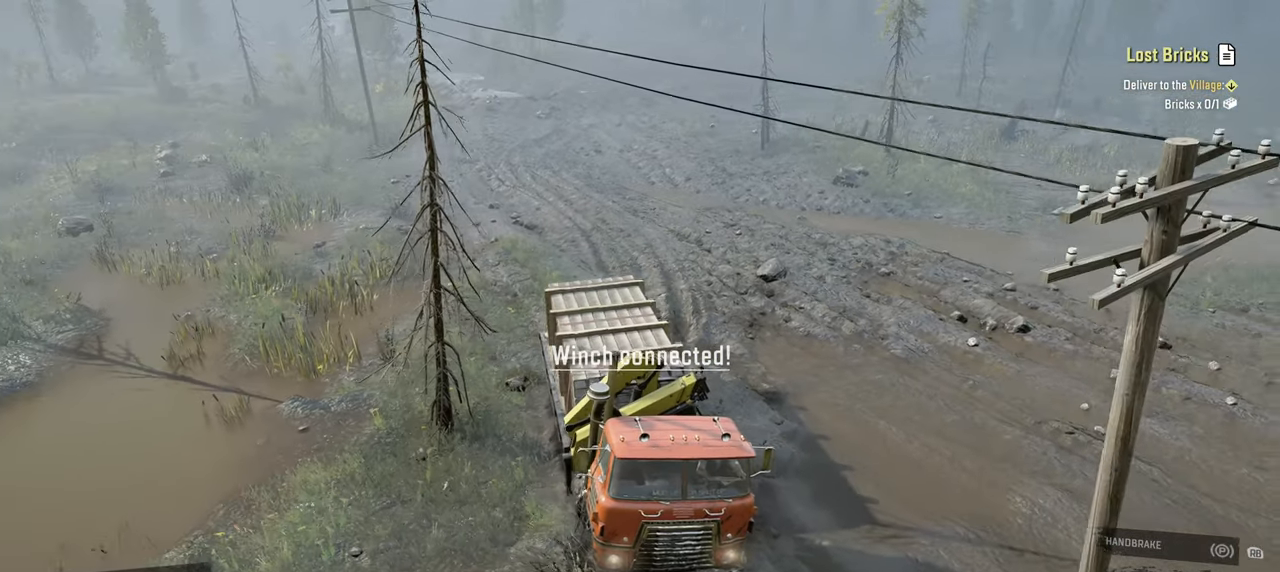
{"buttons": [], "left_stick": "center", "right_stick": "center", "events": [[117, "DPAD_UP", "up"]]}
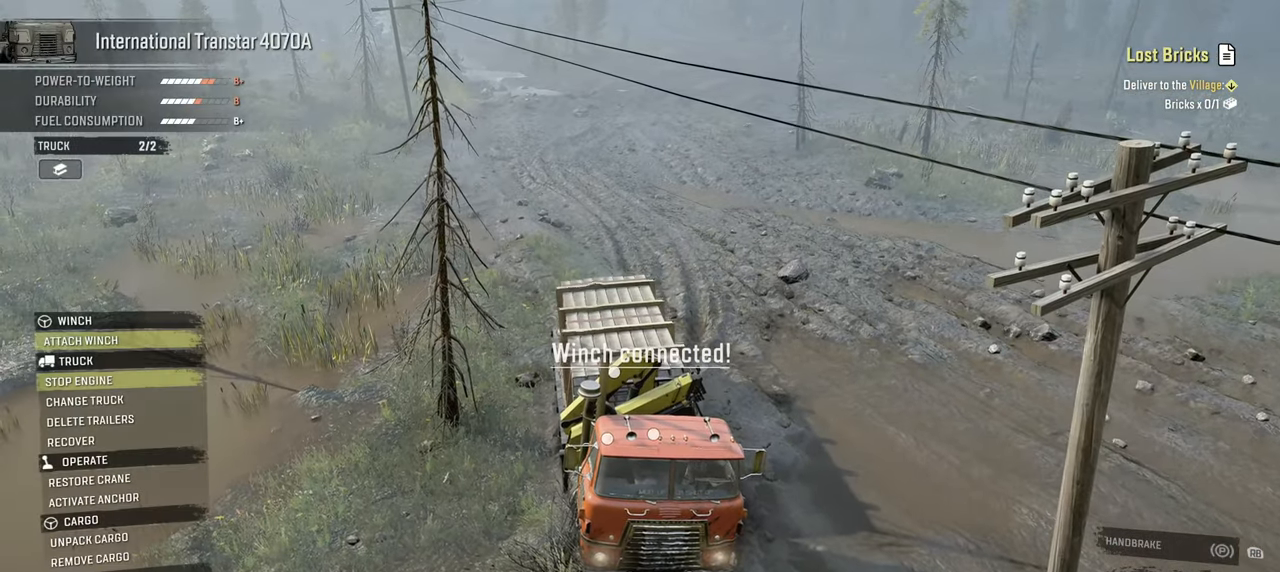
{"buttons": [], "left_stick": "center", "right_stick": "center", "events": []}
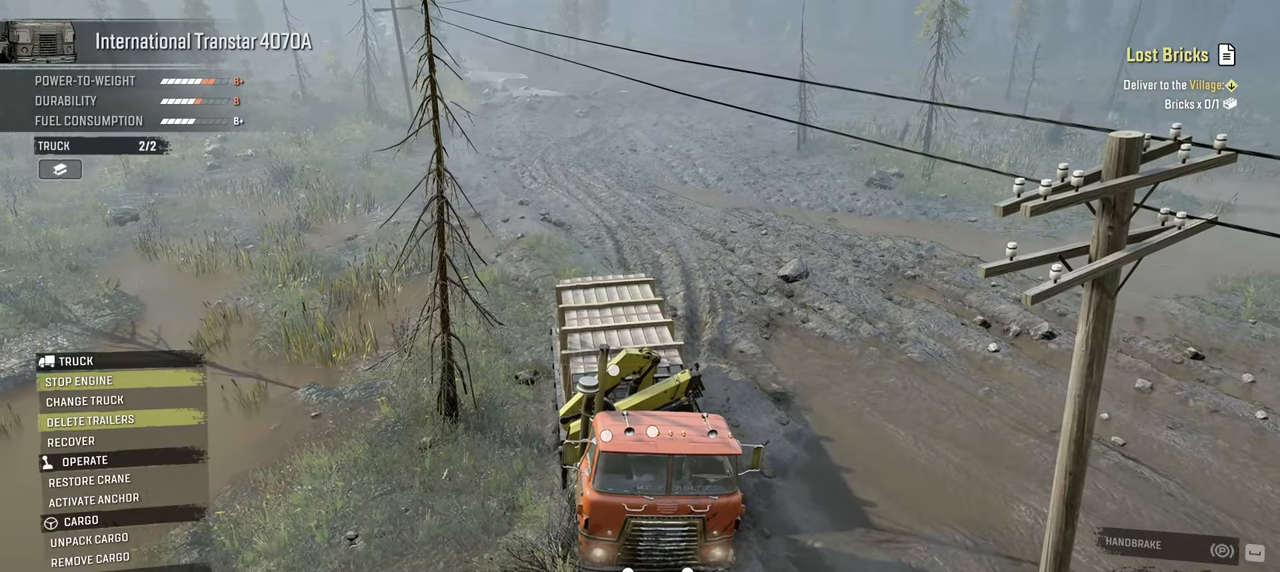
{"buttons": [], "left_stick": "center", "right_stick": "center", "events": []}
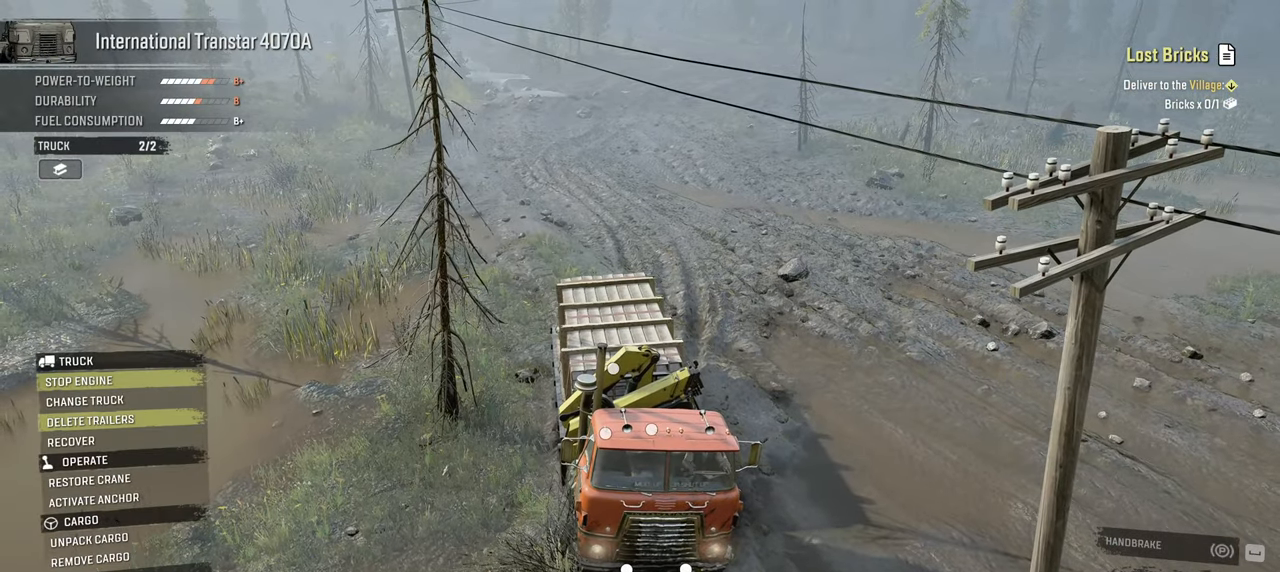
{"buttons": [], "left_stick": "center", "right_stick": "center", "events": []}
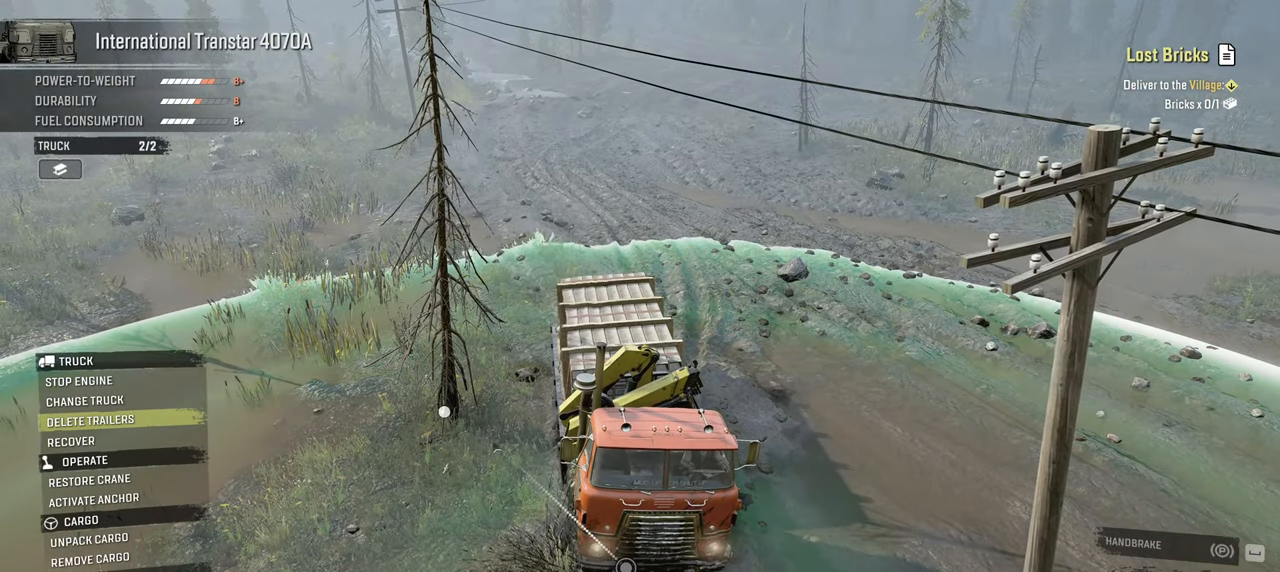
{"buttons": [], "left_stick": "center", "right_stick": "center", "events": []}
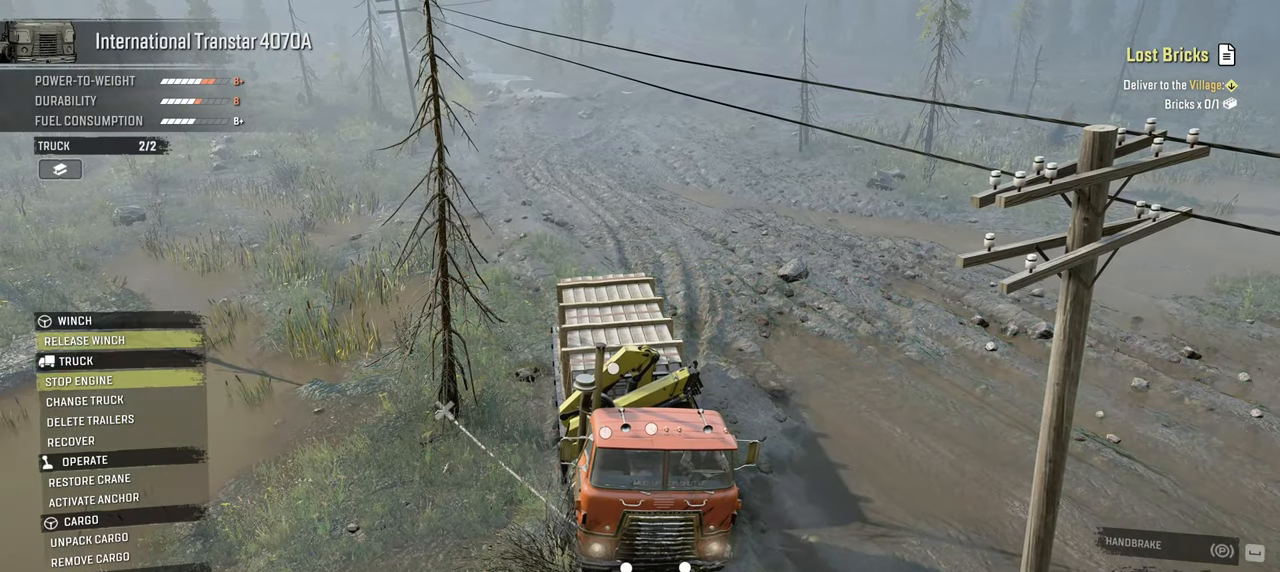
{"buttons": [], "left_stick": "center", "right_stick": "center", "events": []}
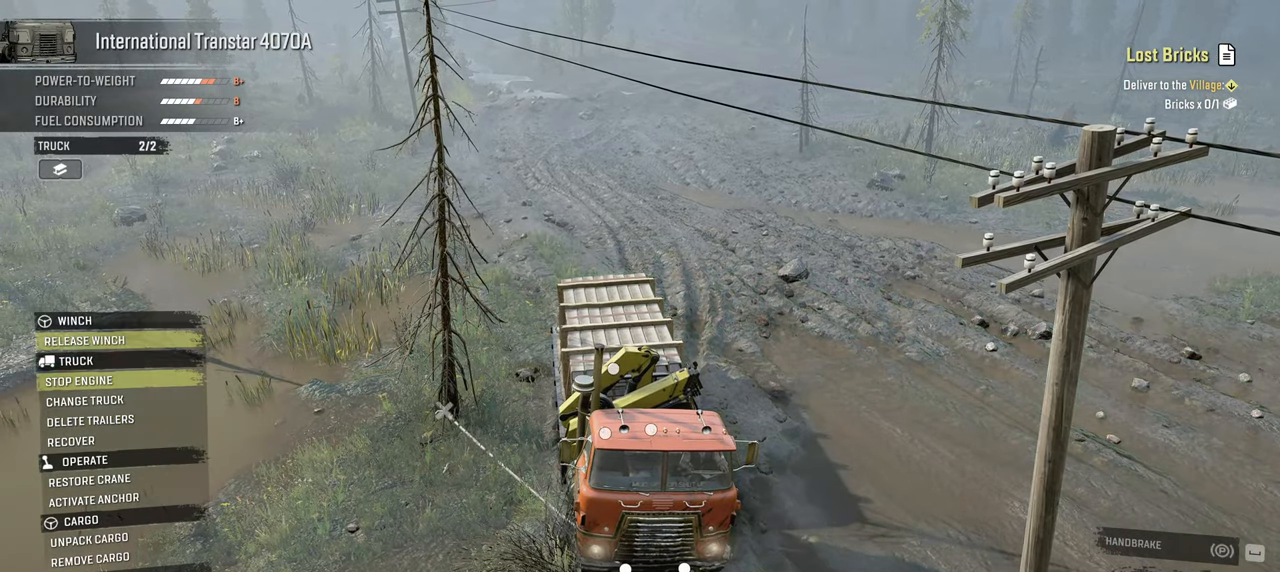
{"buttons": ["Y"], "left_stick": "center", "right_stick": "center", "events": [[117, "B", "down"], [234, "B", "up"], [350, "Y", "down"]]}
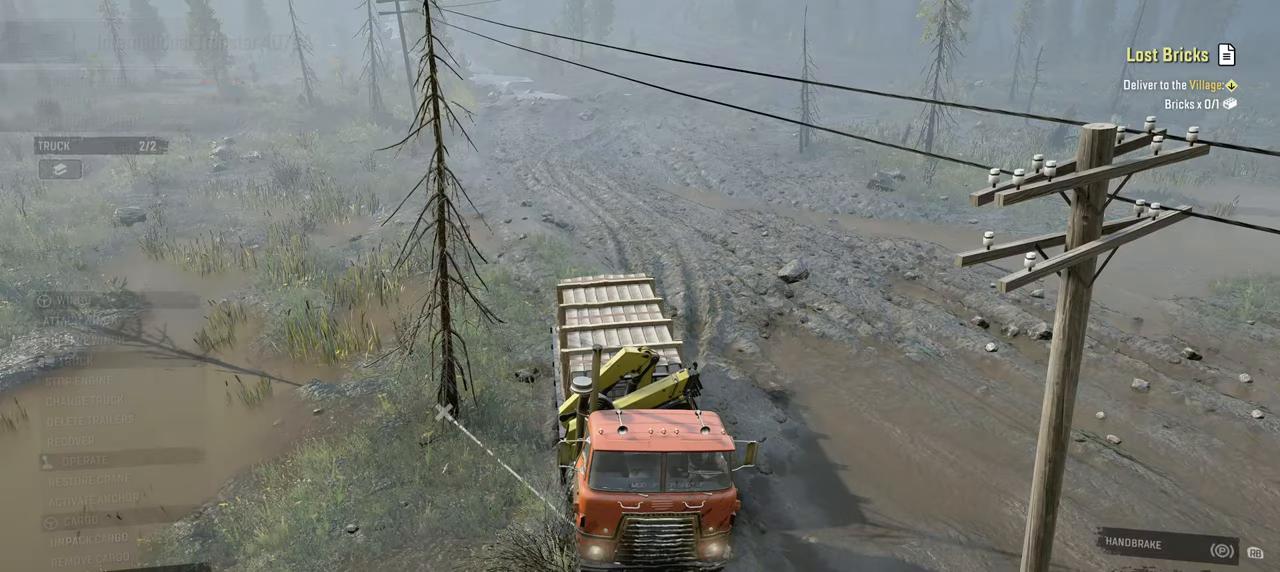
{"buttons": ["Y", "R2"], "left_stick": "up-left", "right_stick": "center", "events": [[34, "R2", "down"], [234, "left_stick", "up-left"]]}
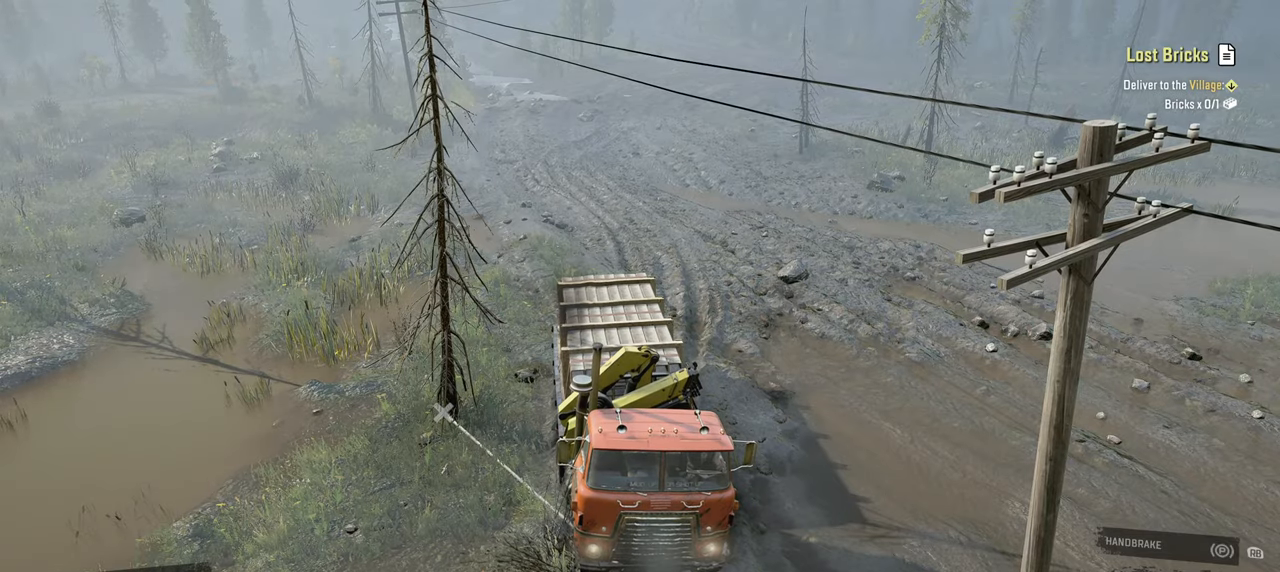
{"buttons": ["Y", "R2"], "left_stick": "up-left", "right_stick": "center", "events": []}
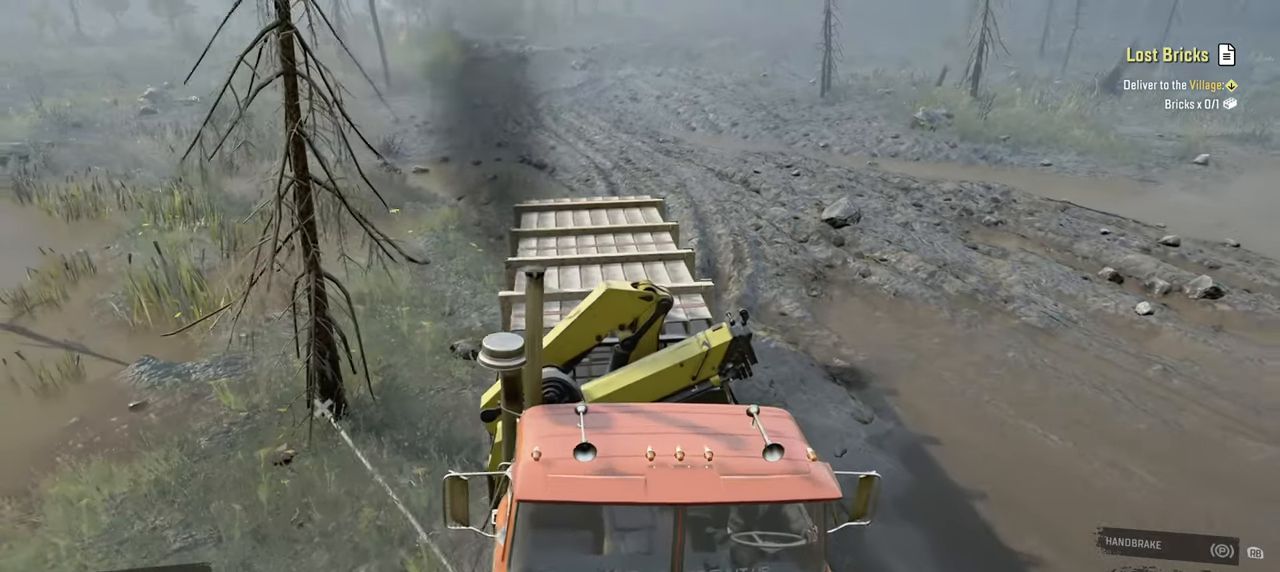
{"buttons": ["Y", "R2"], "left_stick": "up-left", "right_stick": "center", "events": []}
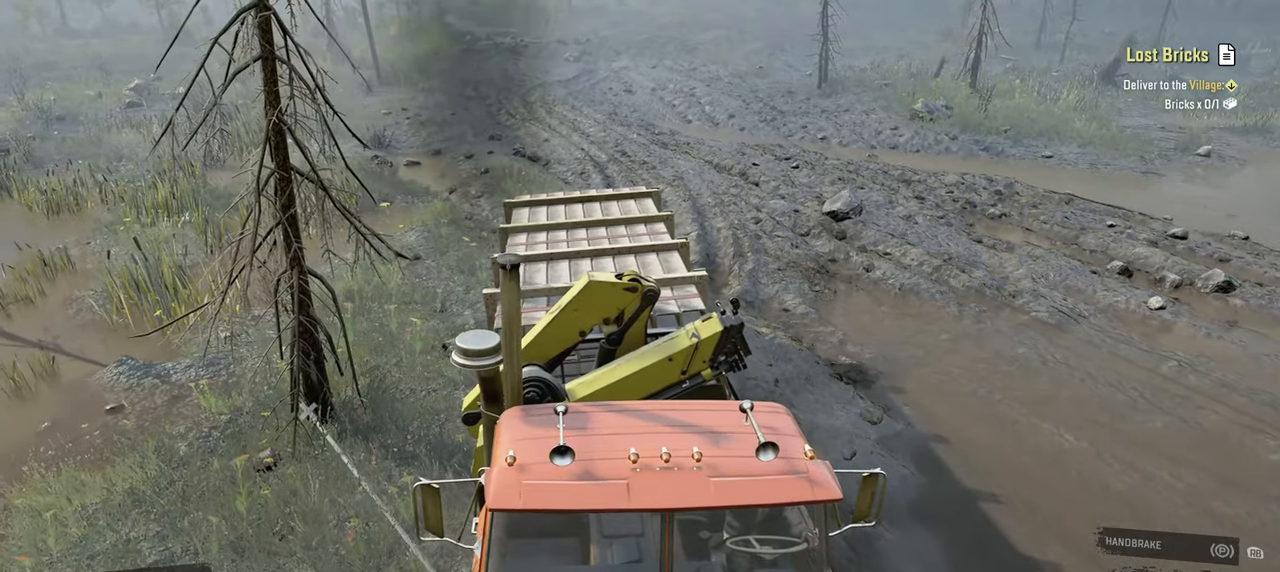
{"buttons": ["Y", "R2"], "left_stick": "up-left", "right_stick": "center", "events": []}
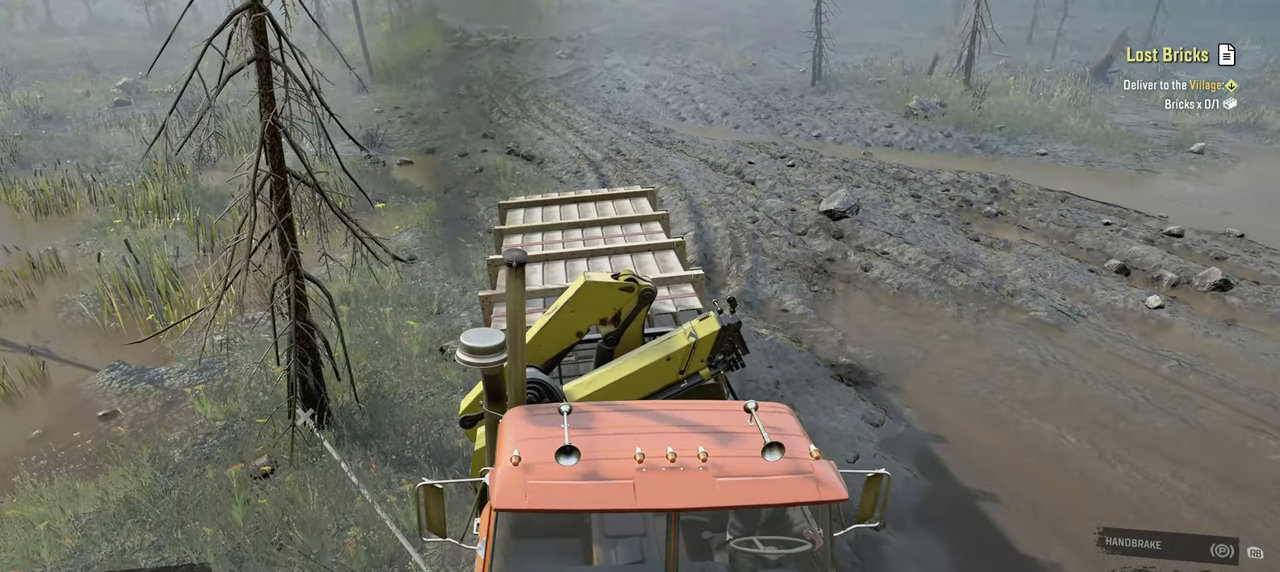
{"buttons": ["Y", "R2"], "left_stick": "up-left", "right_stick": "center", "events": []}
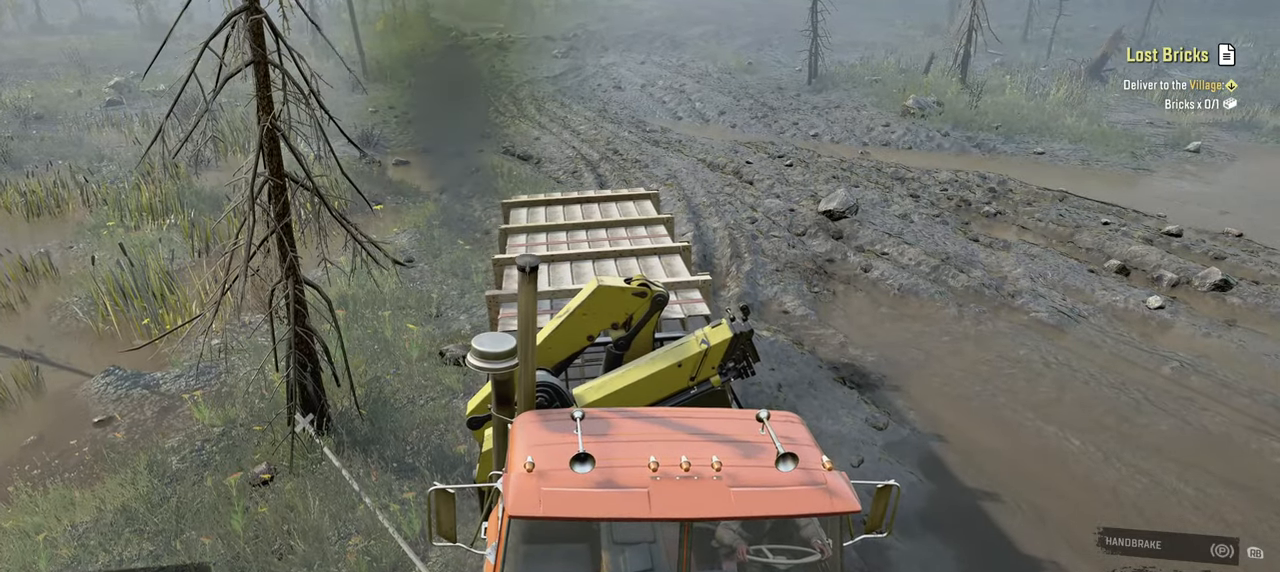
{"buttons": ["Y", "R2"], "left_stick": "up-left", "right_stick": "center", "events": []}
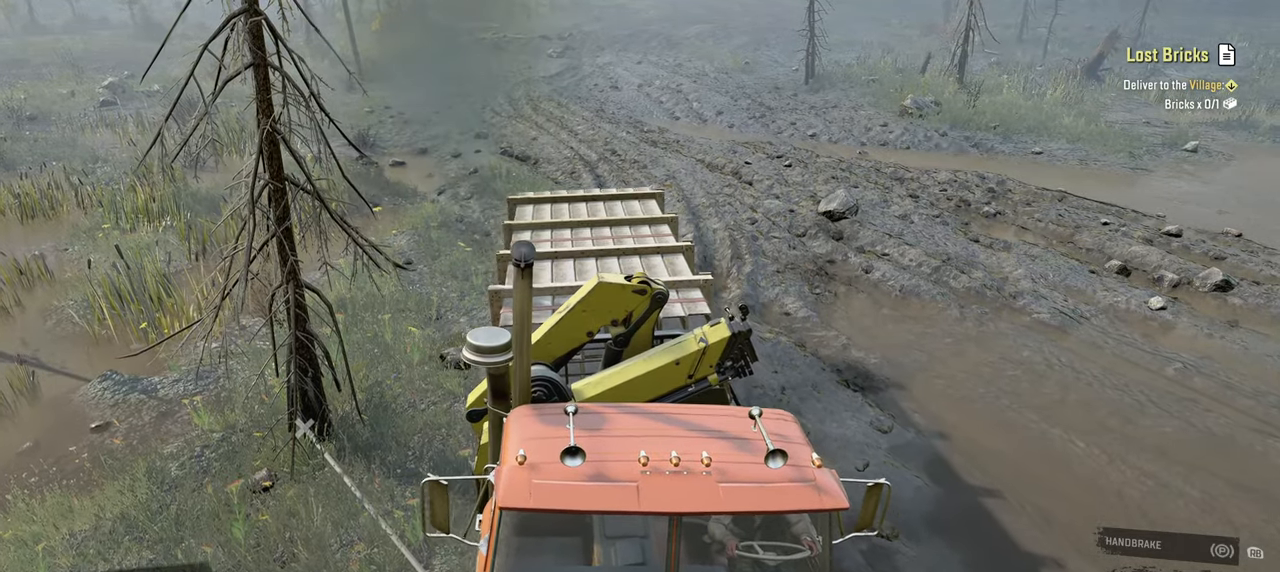
{"buttons": ["Y", "R2"], "left_stick": "up-left", "right_stick": "center", "events": []}
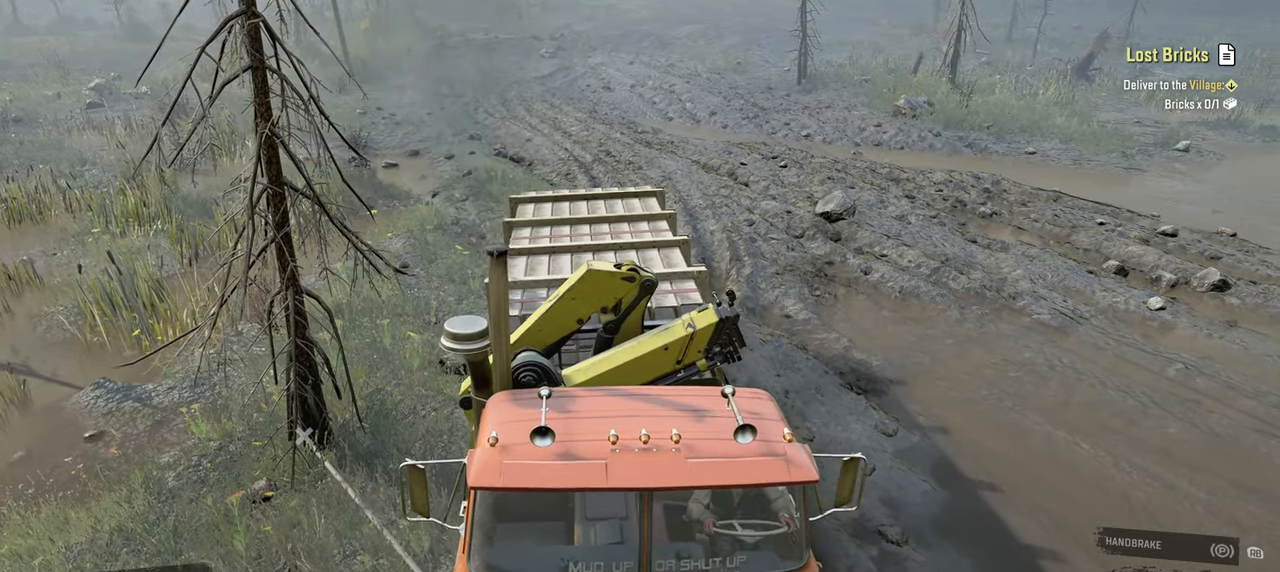
{"buttons": ["Y", "R2"], "left_stick": "up-left", "right_stick": "center", "events": []}
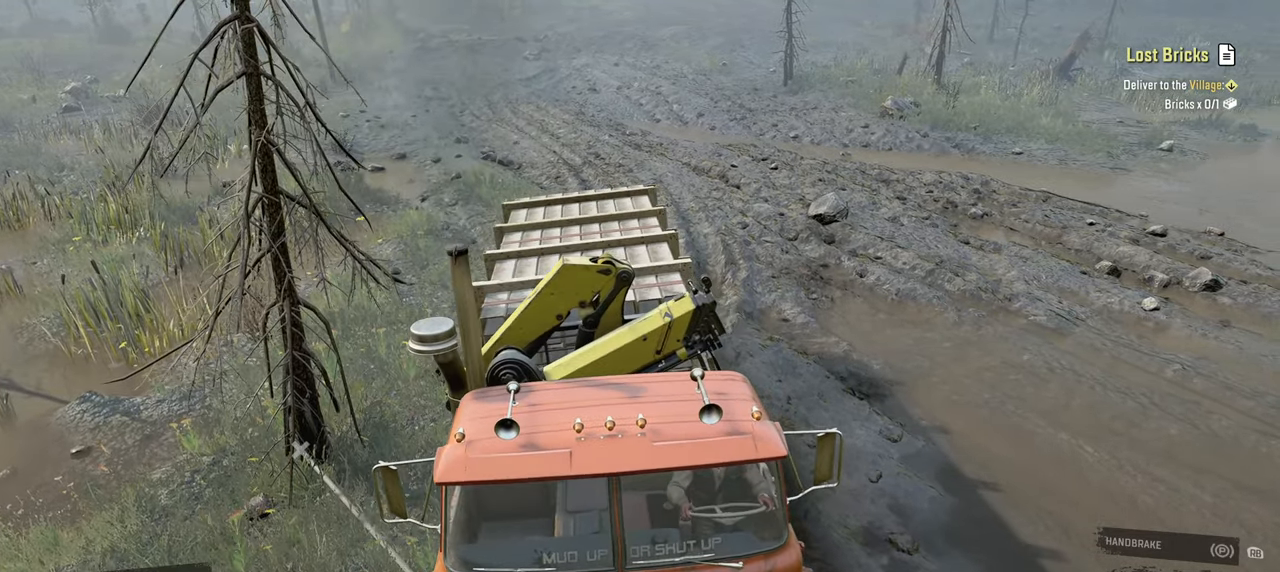
{"buttons": ["Y", "R2"], "left_stick": "up-left", "right_stick": "center", "events": []}
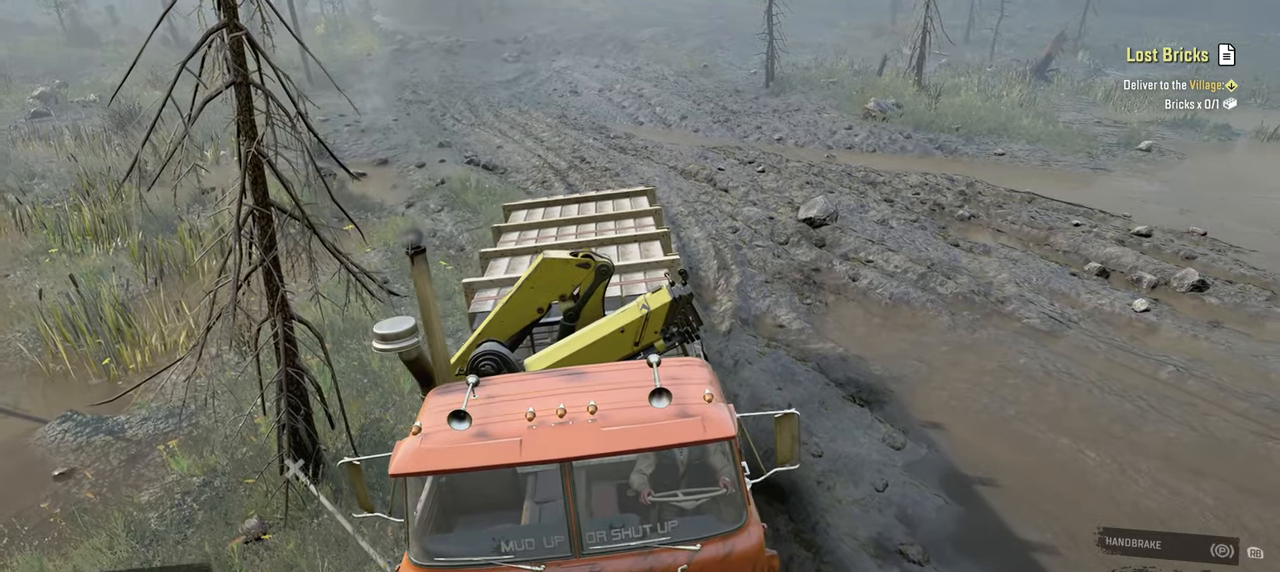
{"buttons": ["Y", "R2"], "left_stick": "up-left", "right_stick": "center", "events": []}
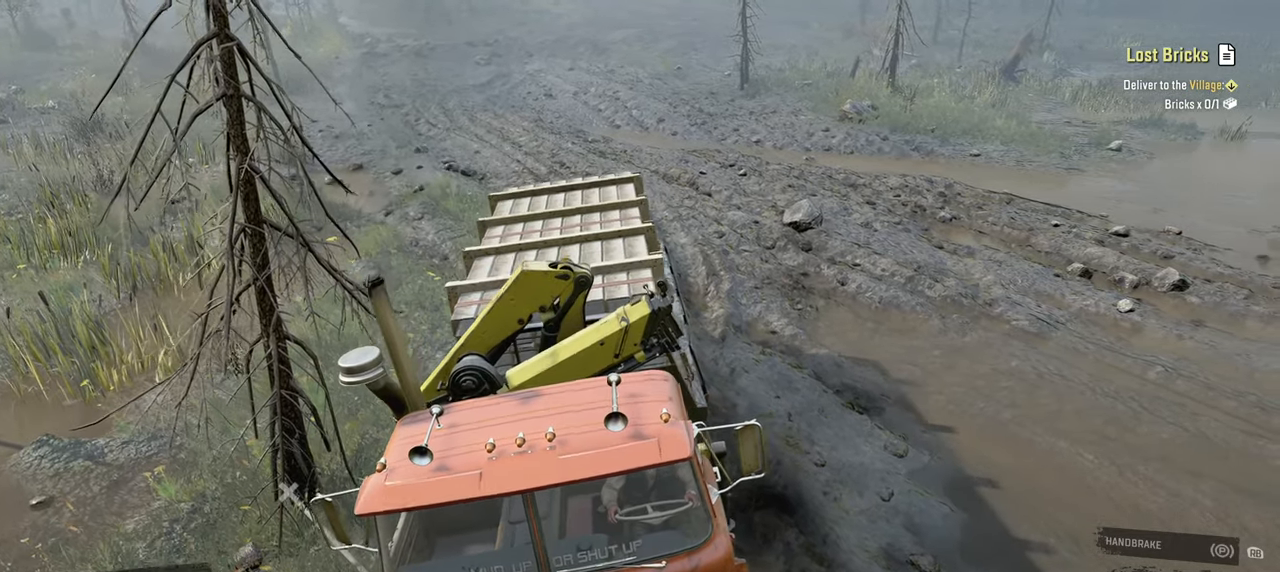
{"buttons": ["Y", "R2"], "left_stick": "up-left", "right_stick": "center", "events": []}
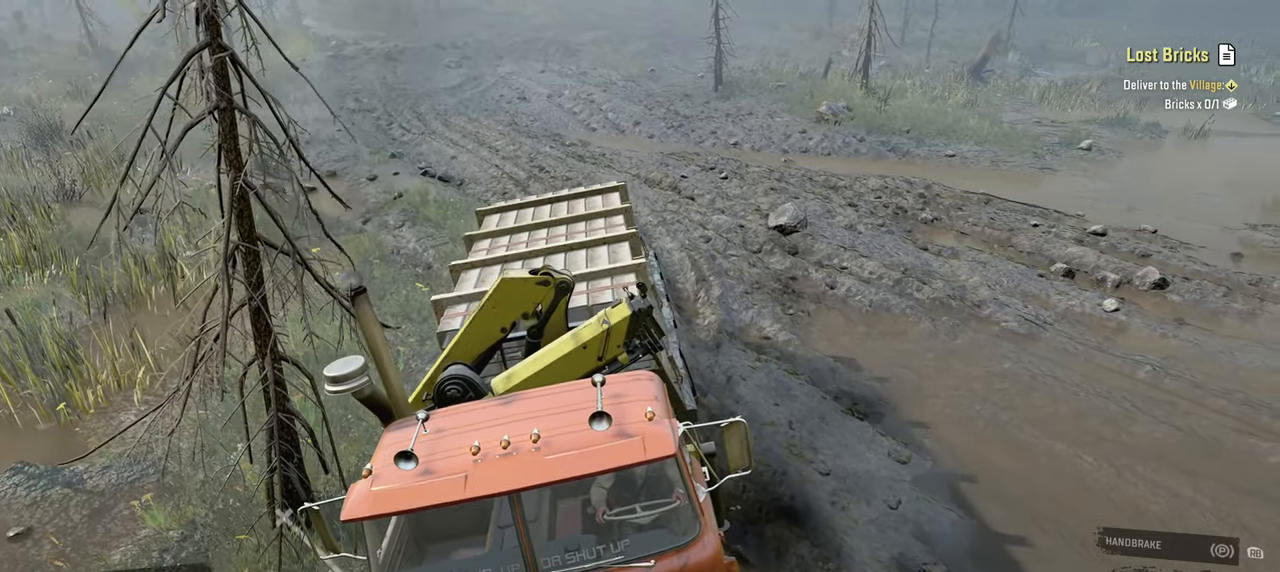
{"buttons": ["Y", "R2"], "left_stick": "up-left", "right_stick": "center", "events": []}
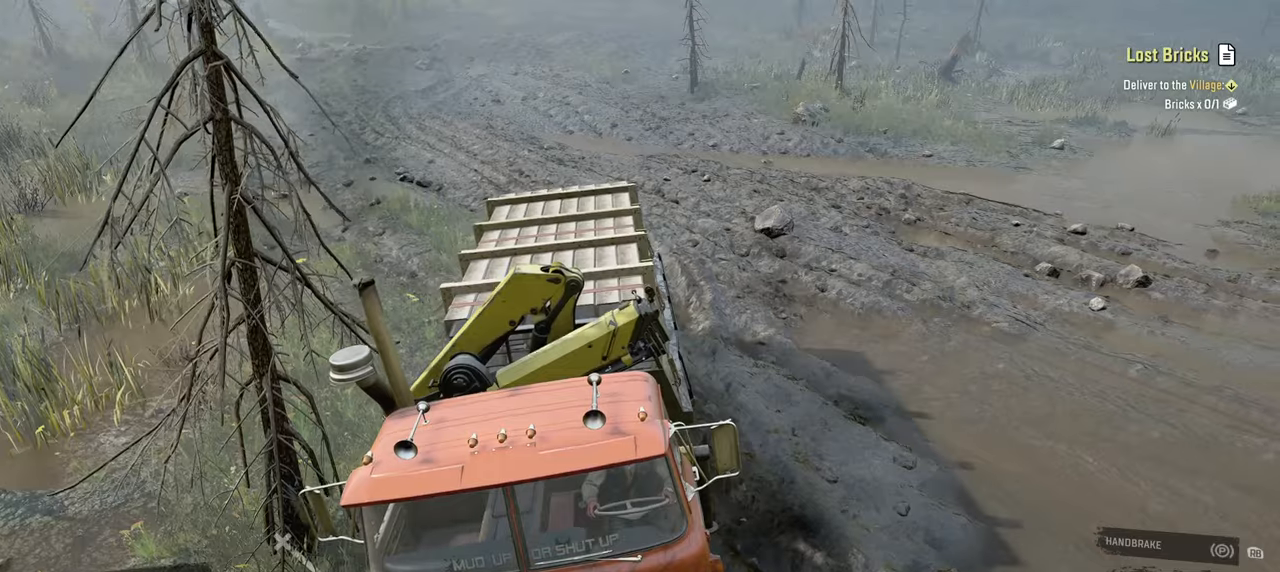
{"buttons": ["Y", "R2"], "left_stick": "up-right", "right_stick": "center", "events": [[284, "left_stick", "up-right"]]}